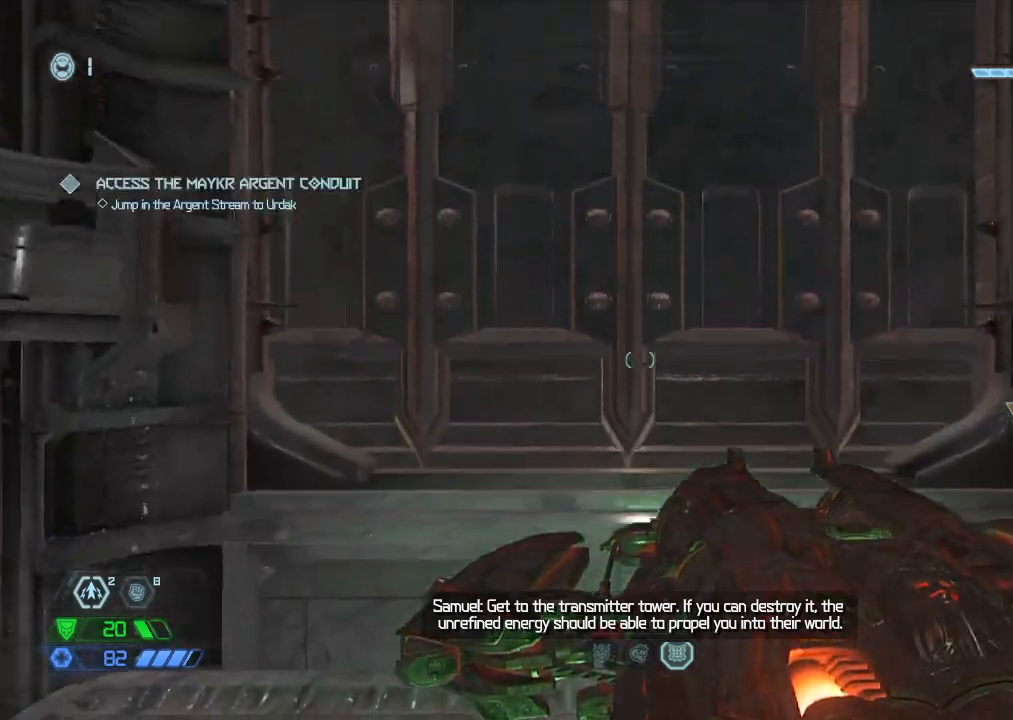
Gameplay with keyboard and mouse; each line is a JSON object with the keys and mouse buttons held at the frame after it. "events" lists presses ("down") and releases ("up") of "1", "2", "3", "4", "5", "a", "b", "c", "ctrl", "d", "e", "f", "g", "q", "r", "s", "shift", "space", "tab", "v", "w", "x", "z", "mouse_left", "mouse_wheel", "mouse_right", "mouse_mb4" and "mouse_mb5" between this image and that frame as [ms after this image, input, new state], when the widget could be followed in between. "mouse_left", "mouse_wheel", "mouse_right", "mouse_mb4", "mouse_mb5" = the "left", "wheel", "right", "mb4", "mb5" buttons of the "mouse" list. No other keys are recorded. "wheel" means that the mouse wheel is clicked or scrolled. Mouse movement is not recorded.
{"keys": [], "mouse": [], "events": [[34, "w", "down"], [317, "w", "up"]]}
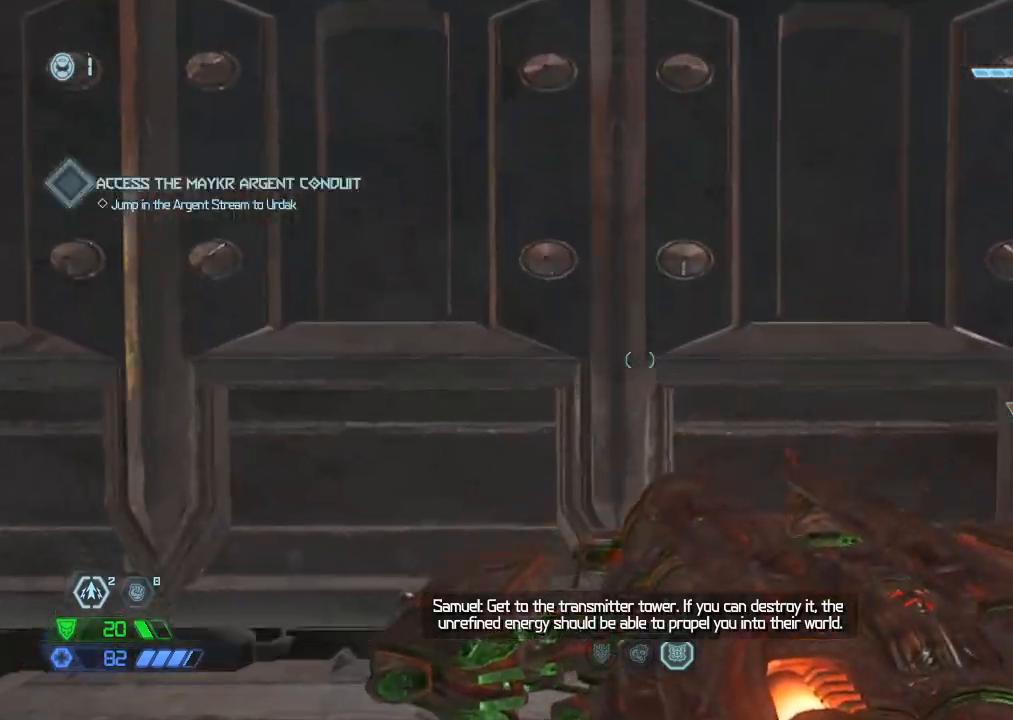
{"keys": ["w"], "mouse": ["mb5"], "events": [[184, "w", "down"], [384, "mouse_mb5", "down"]]}
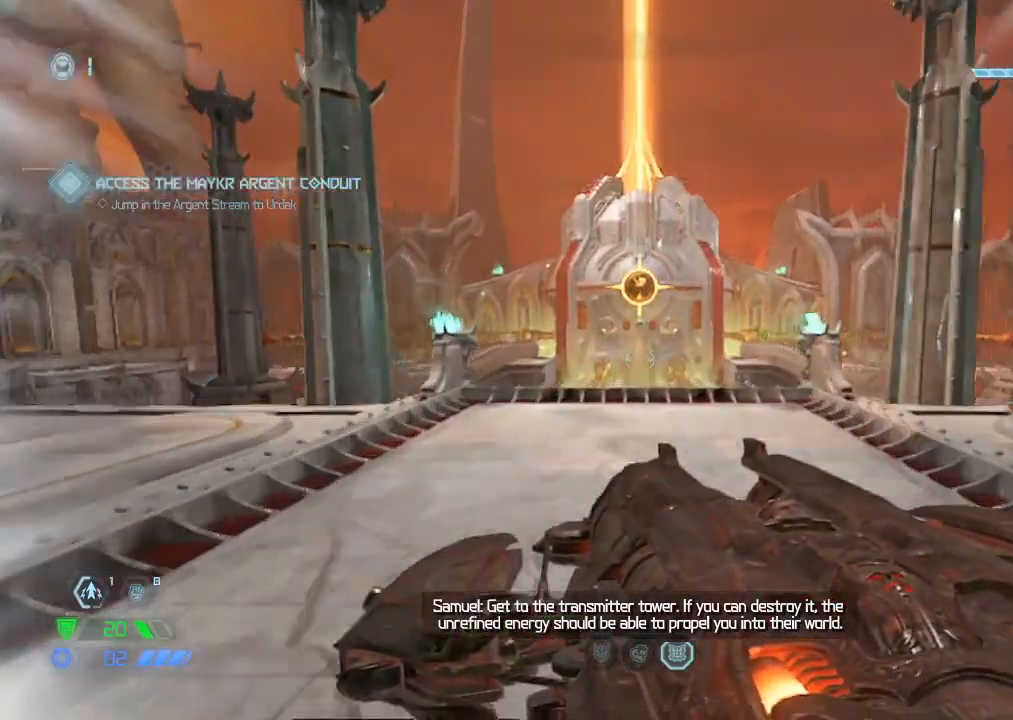
{"keys": [], "mouse": [], "events": [[250, "mouse_mb5", "up"], [300, "w", "up"]]}
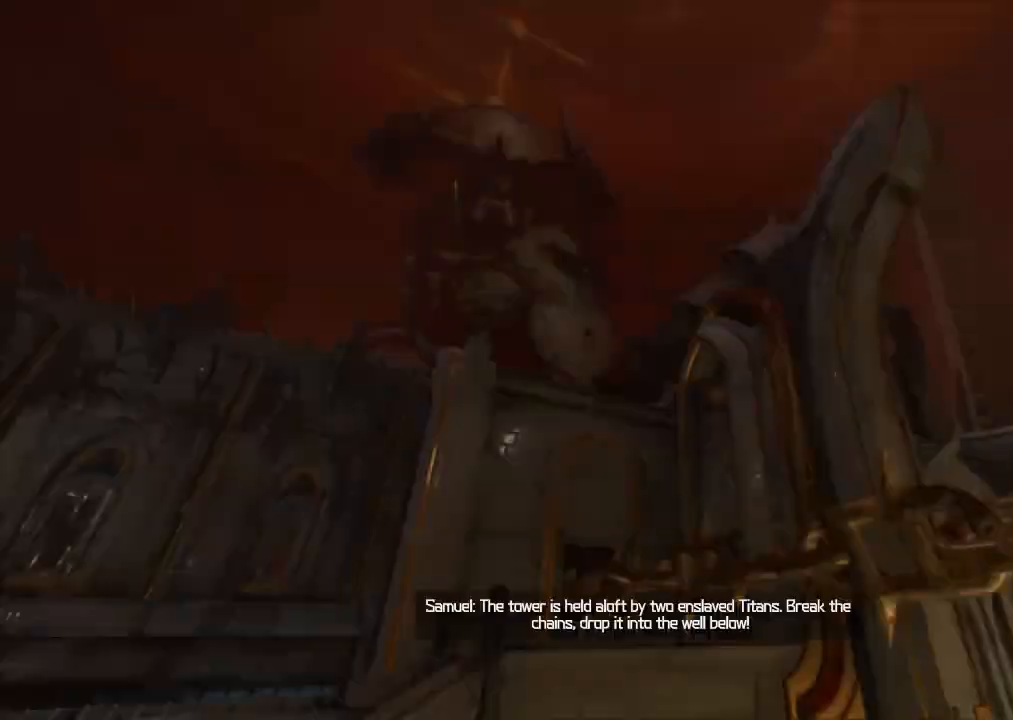
{"keys": [], "mouse": [], "events": []}
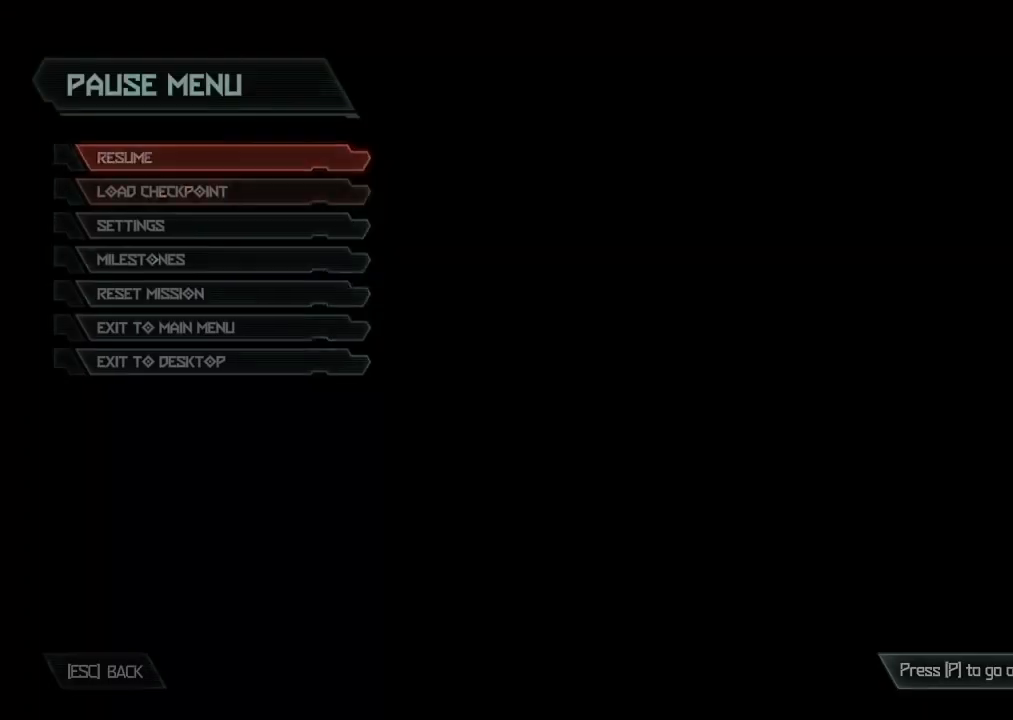
{"keys": [], "mouse": [], "events": [[100, "space", "down"], [184, "space", "up"], [234, "space", "down"], [350, "space", "up"]]}
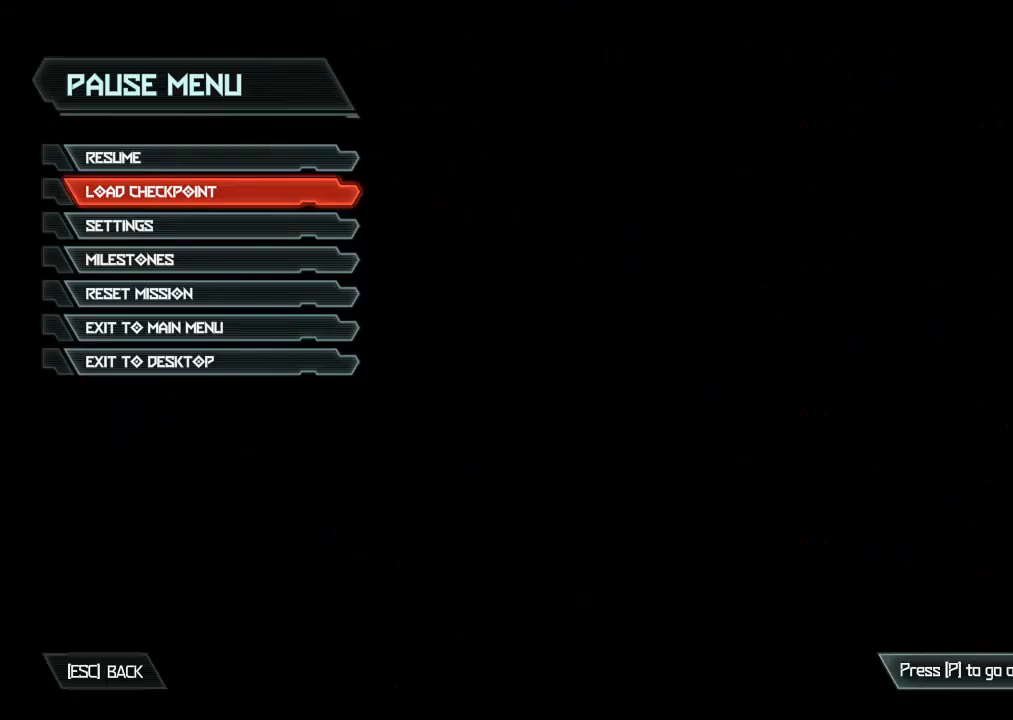
{"keys": [], "mouse": [], "events": []}
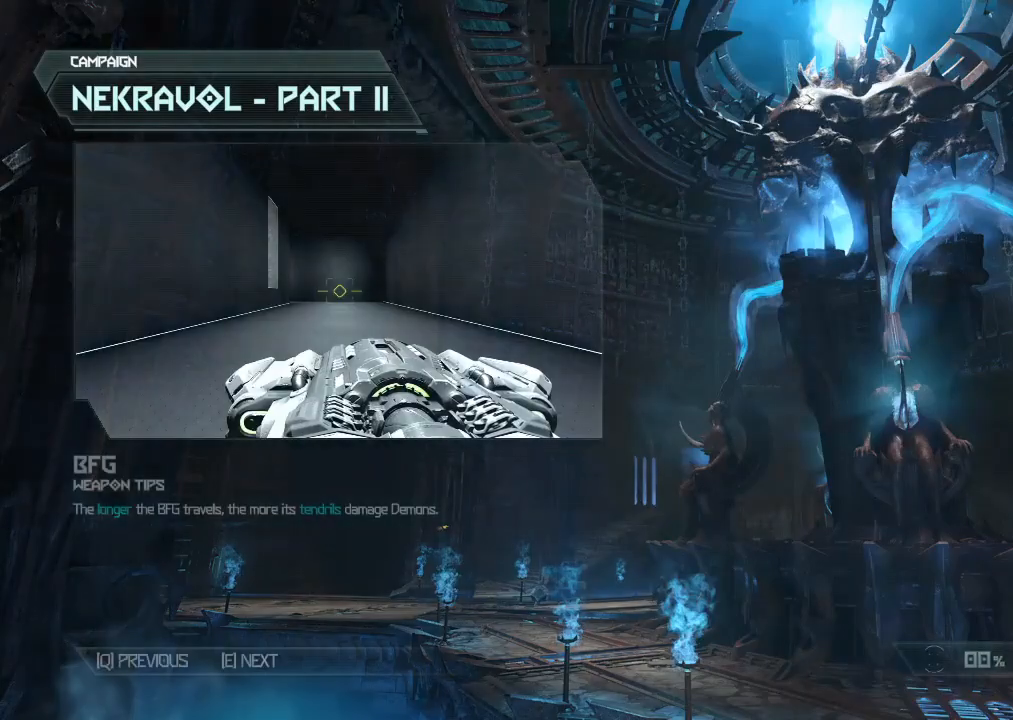
{"keys": [], "mouse": [], "events": []}
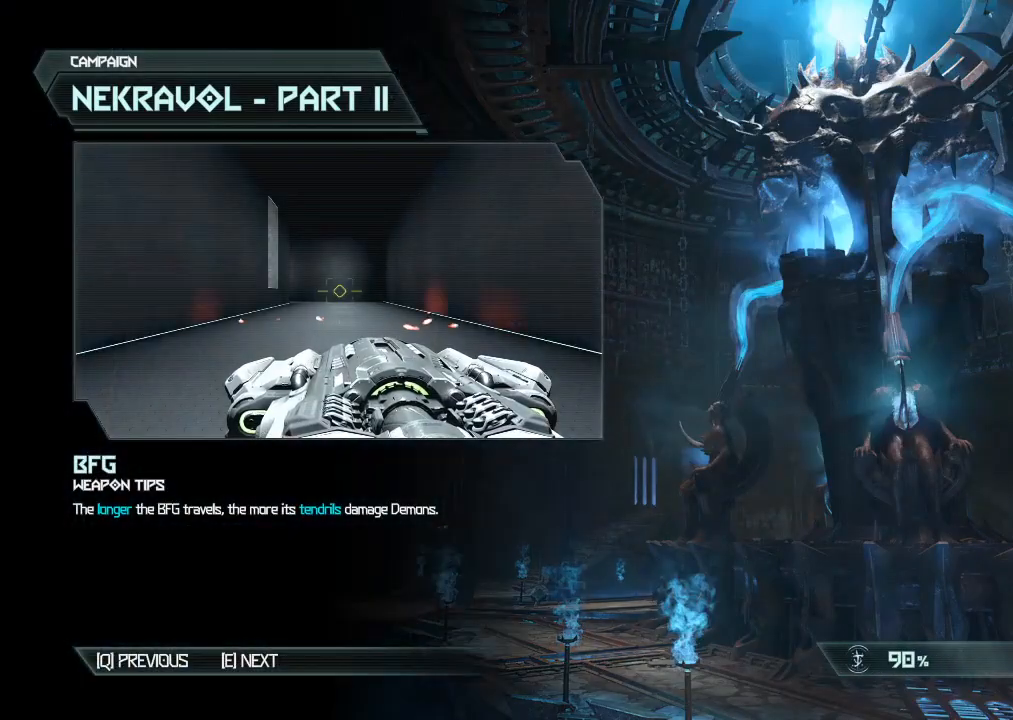
{"keys": [], "mouse": [], "events": []}
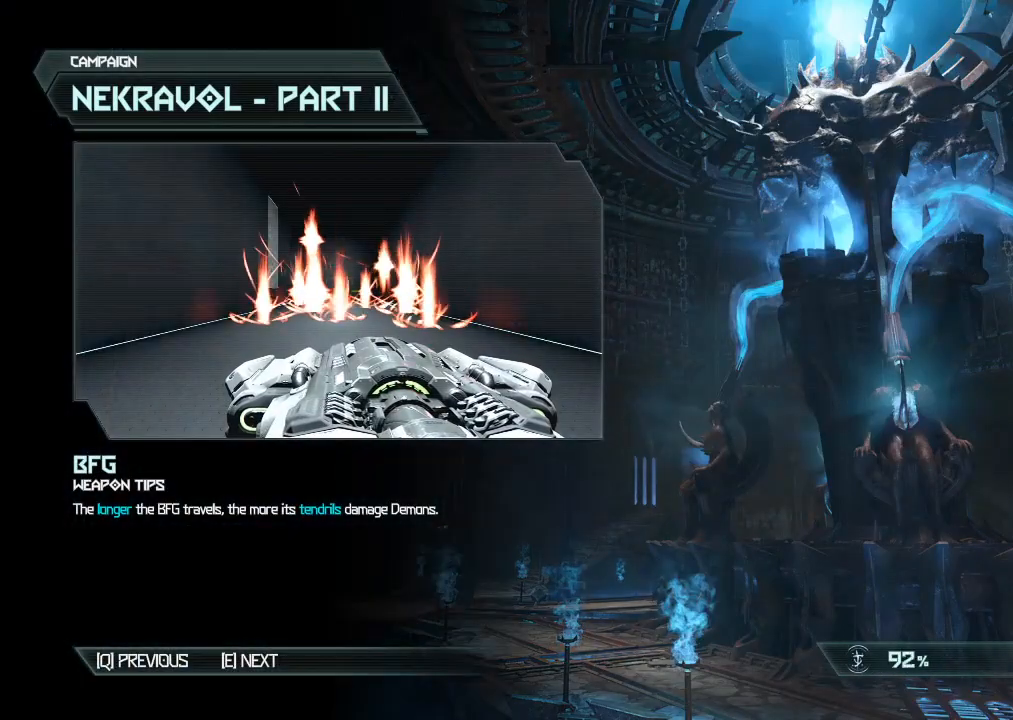
{"keys": [], "mouse": [], "events": []}
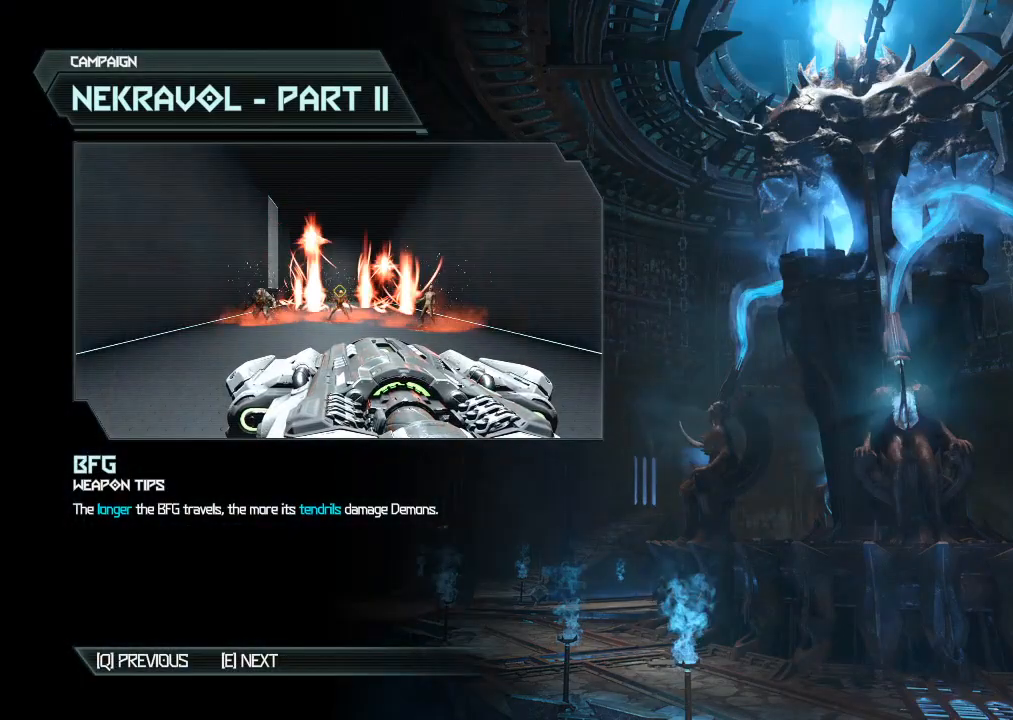
{"keys": [], "mouse": [], "events": [[184, "space", "down"], [267, "space", "up"]]}
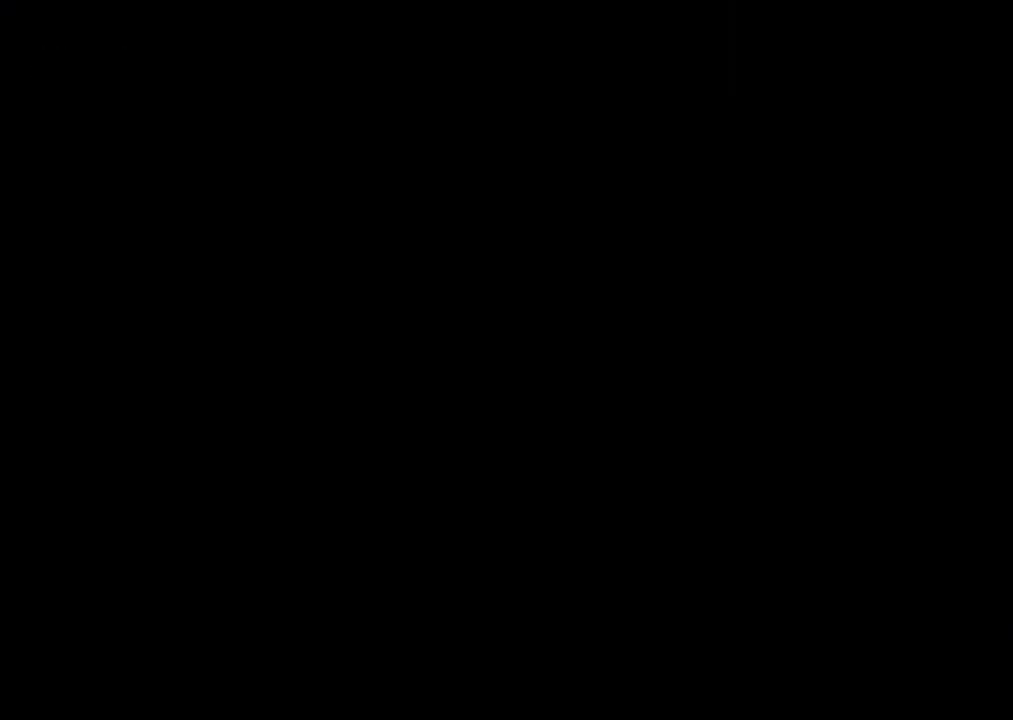
{"keys": [], "mouse": [], "events": []}
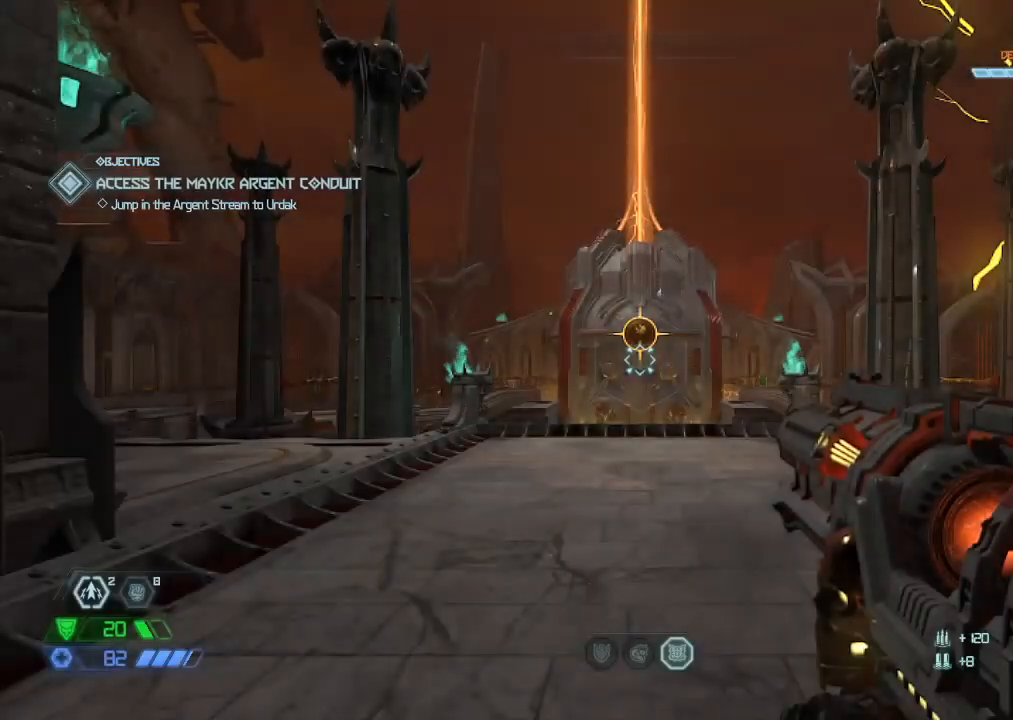
{"keys": ["w"], "mouse": [], "events": [[67, "w", "down"]]}
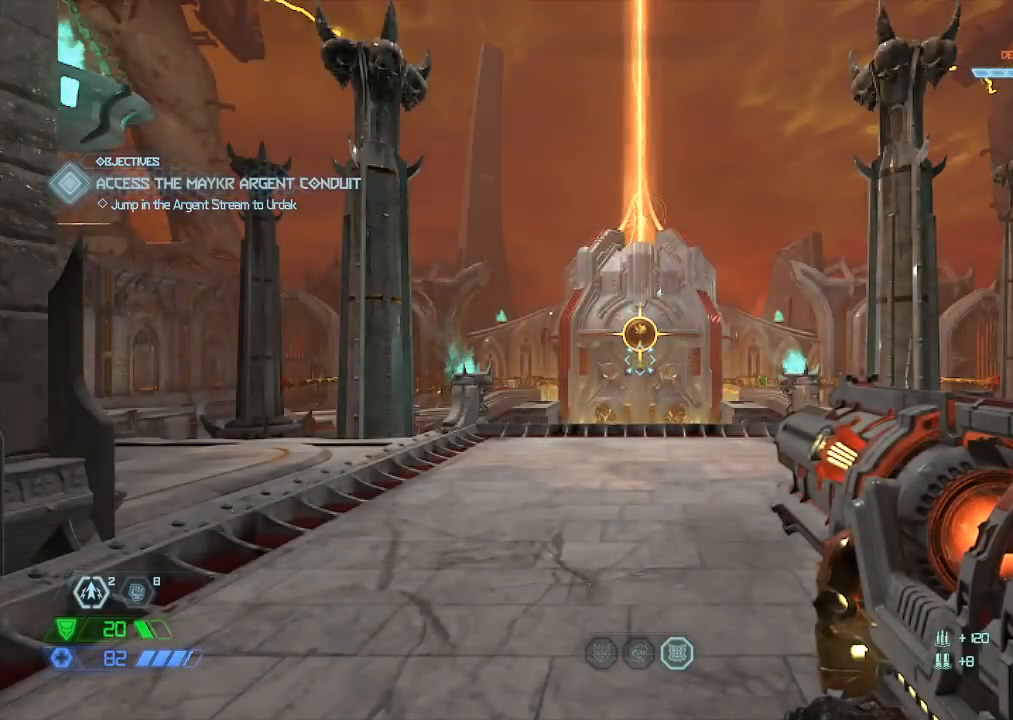
{"keys": ["w"], "mouse": [], "events": []}
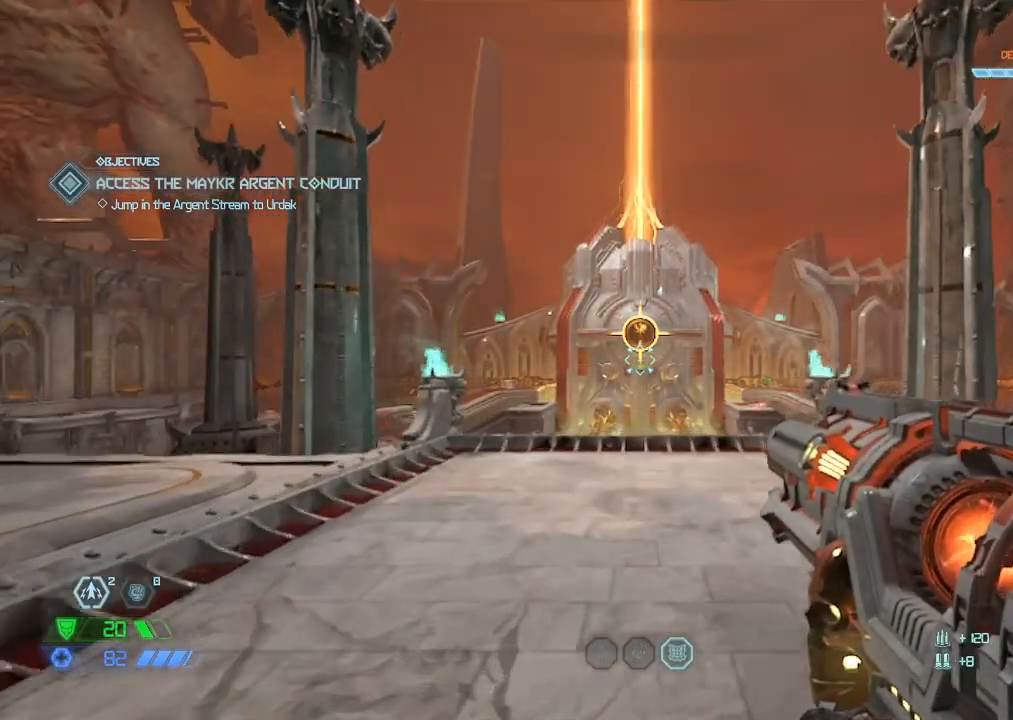
{"keys": ["w"], "mouse": [], "events": []}
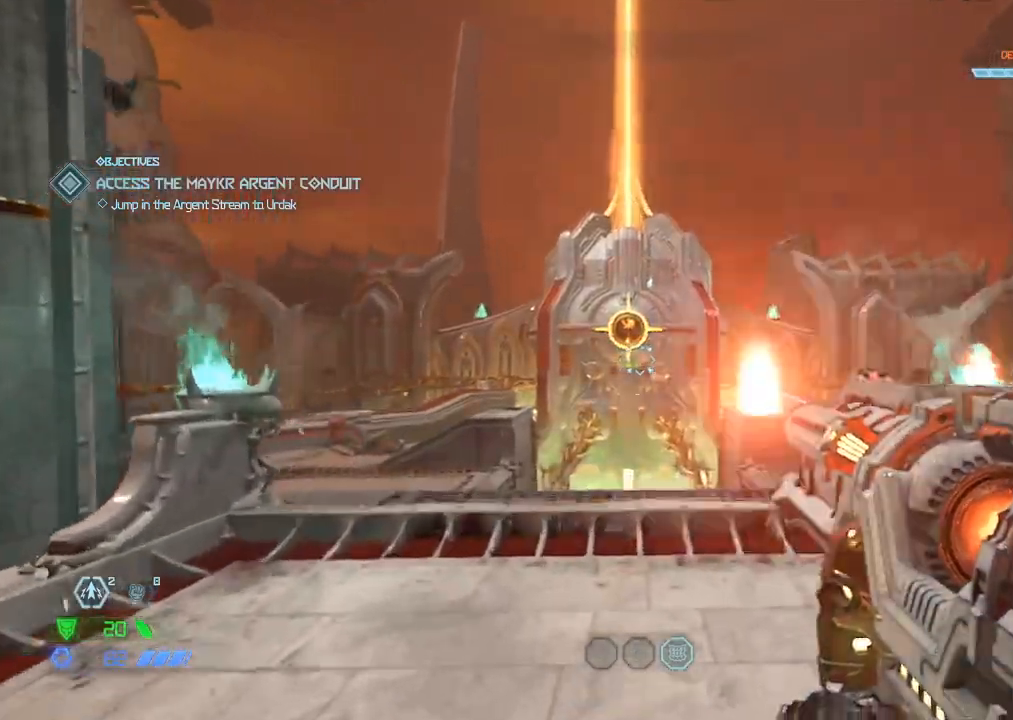
{"keys": ["s"], "mouse": [], "events": [[67, "shift", "down"], [117, "shift", "up"], [350, "w", "up"], [500, "s", "down"]]}
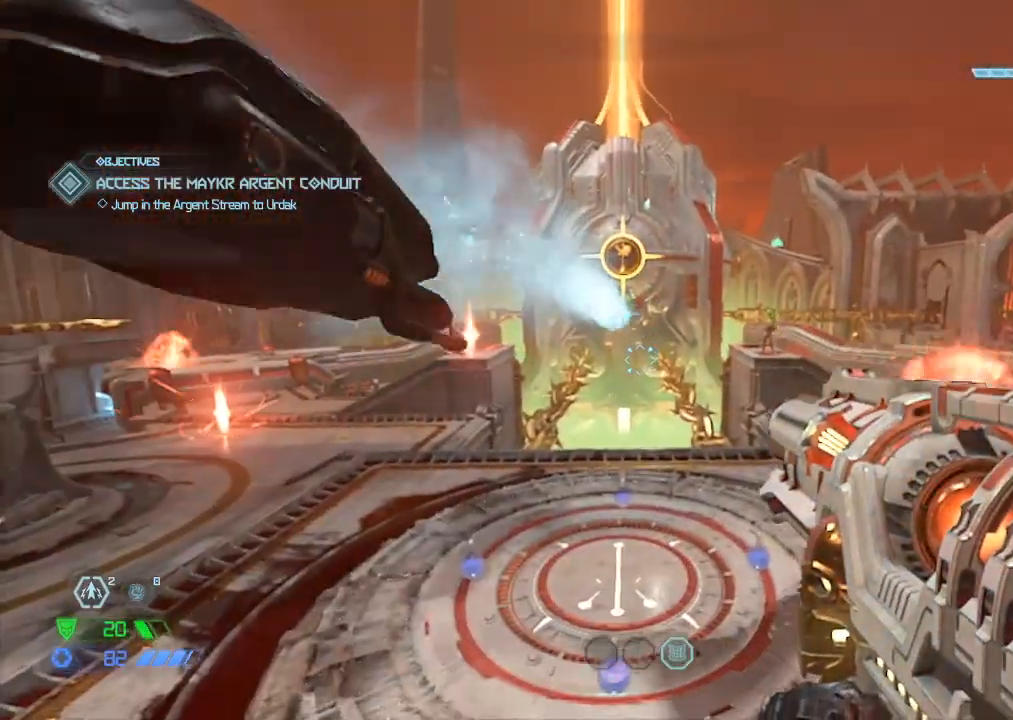
{"keys": [], "mouse": [], "events": [[134, "s", "up"]]}
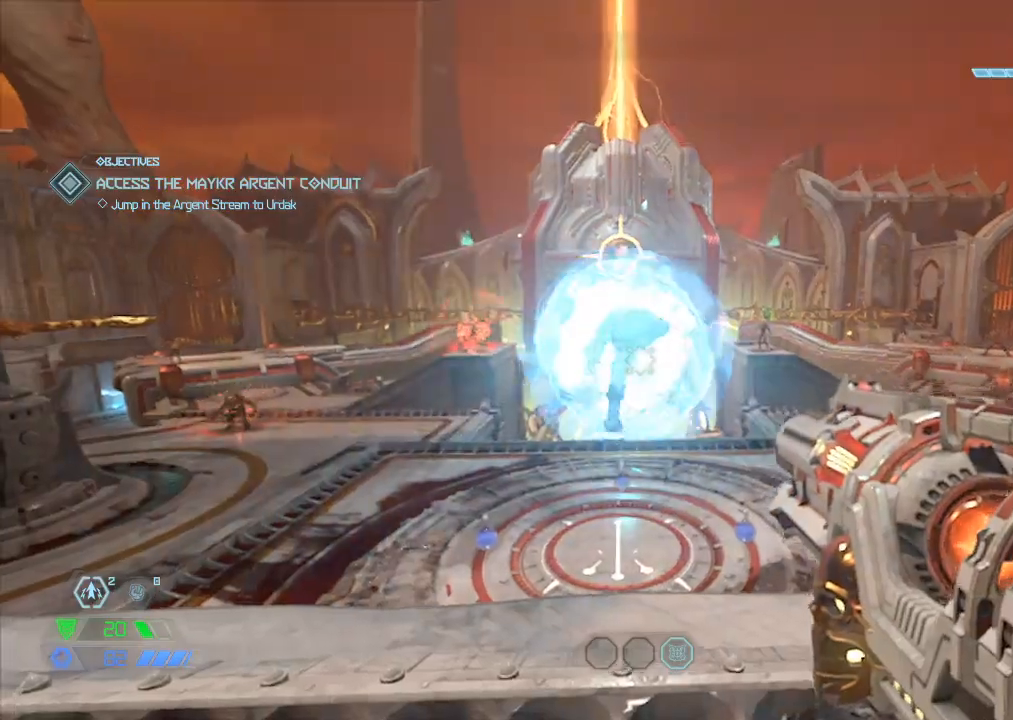
{"keys": ["s"], "mouse": [], "events": [[50, "d", "down"], [250, "s", "down"], [300, "d", "up"]]}
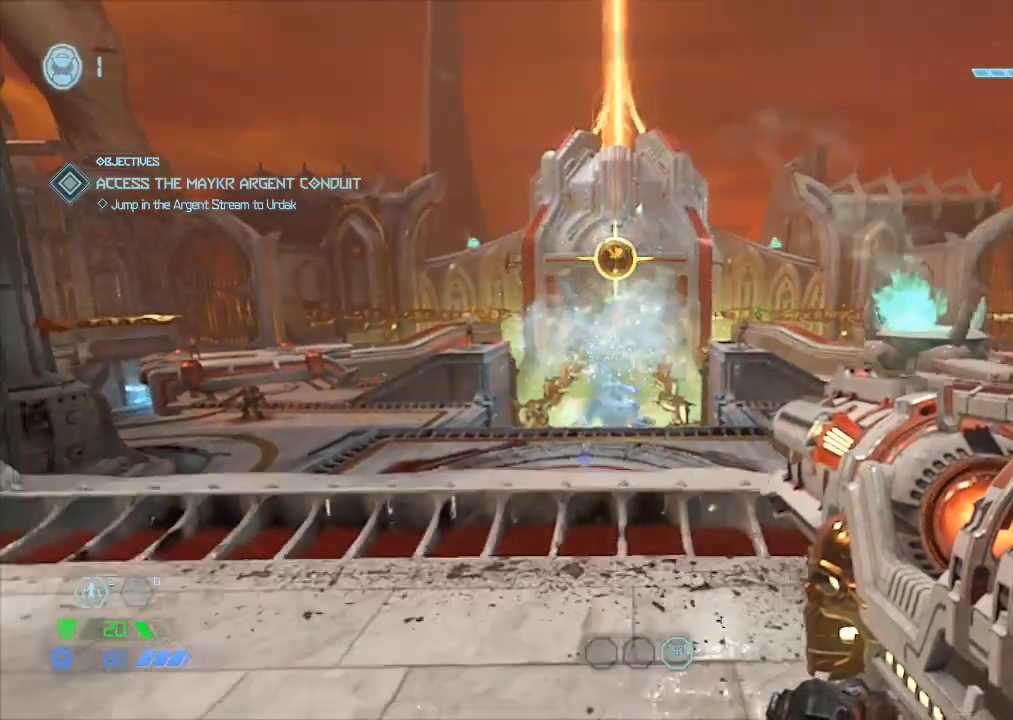
{"keys": ["x"], "mouse": [], "events": [[34, "s", "up"], [300, "s", "down"], [350, "s", "up"], [400, "s", "down"], [434, "x", "down"], [484, "s", "up"]]}
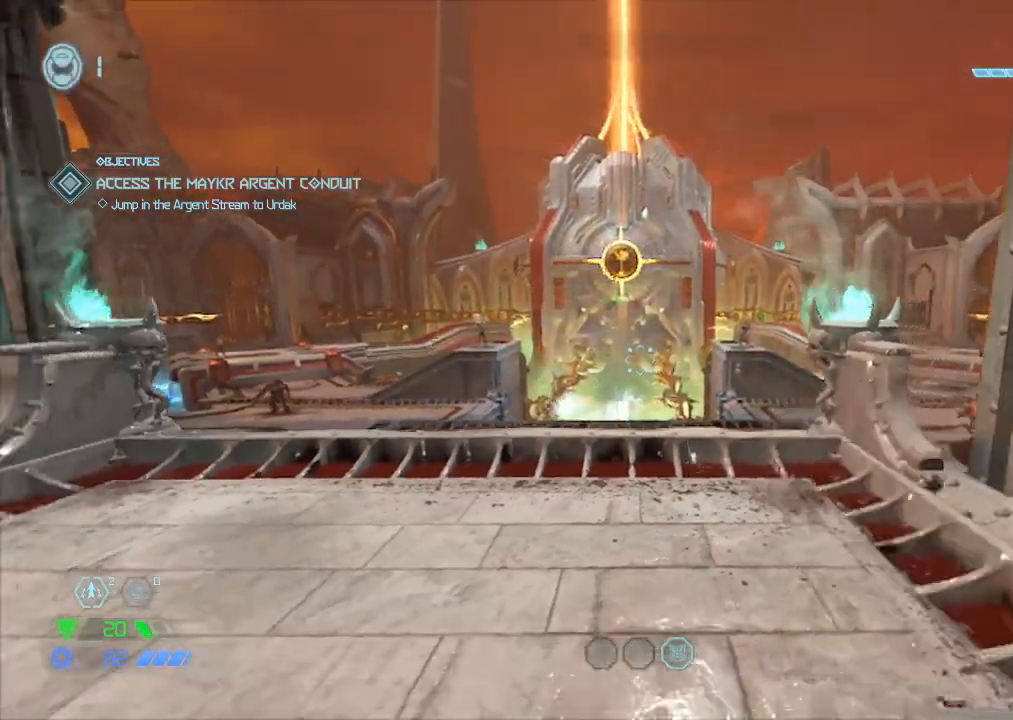
{"keys": ["d", "w"], "mouse": [], "events": [[50, "x", "up"], [284, "d", "down"], [284, "w", "down"]]}
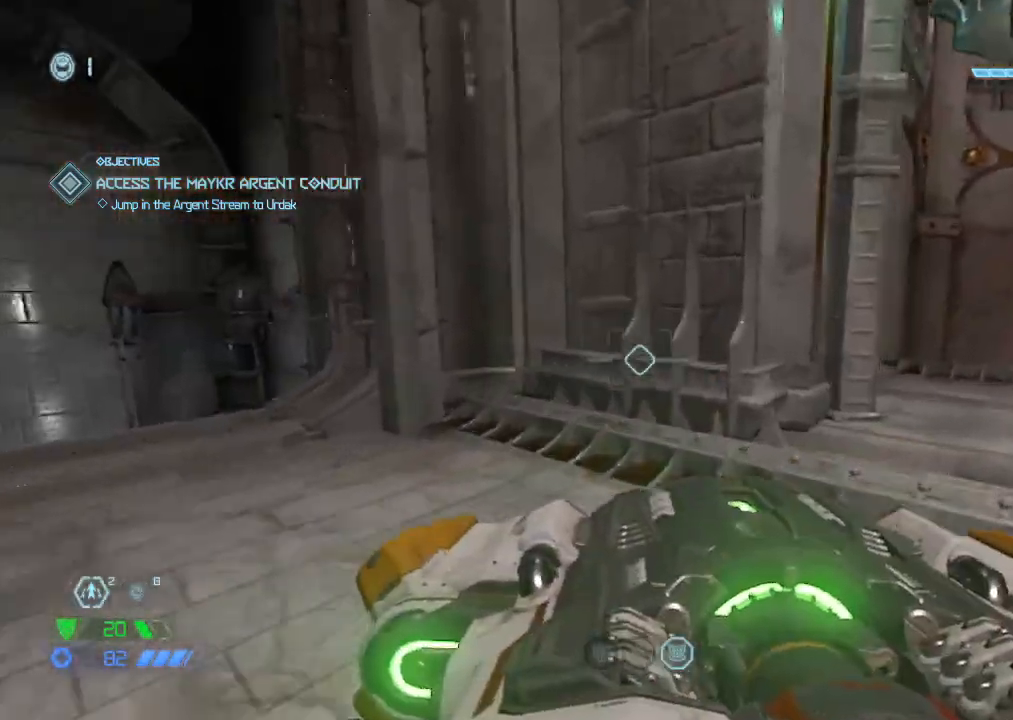
{"keys": ["w"], "mouse": [], "events": [[50, "d", "up"], [217, "a", "down"], [334, "a", "up"]]}
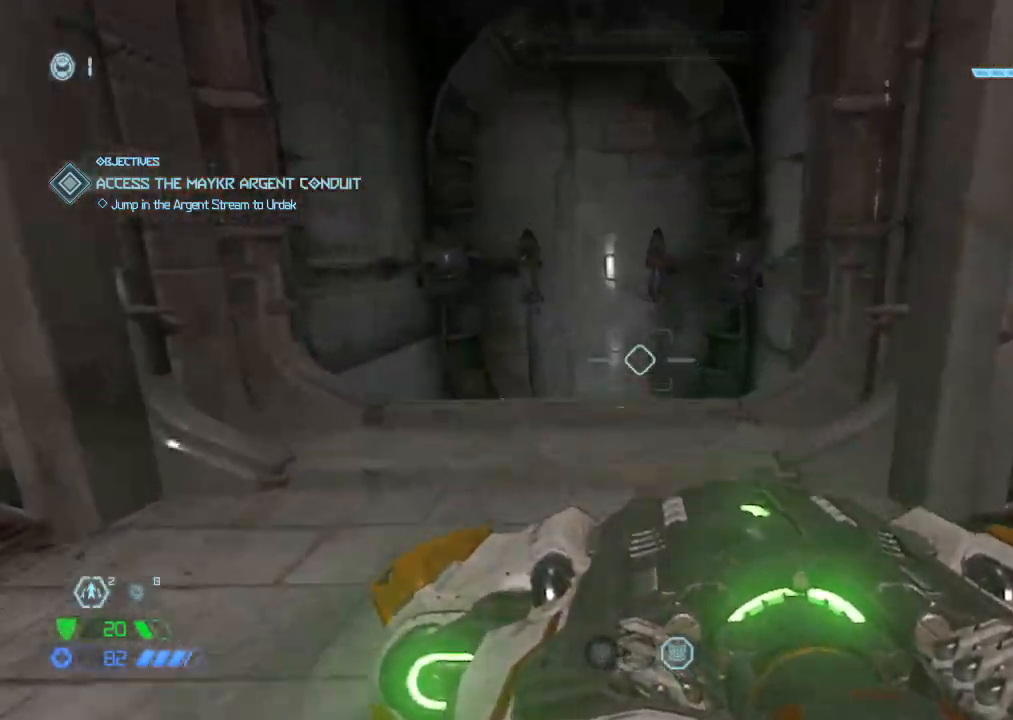
{"keys": [], "mouse": [], "events": [[67, "a", "down"], [300, "w", "up"], [350, "a", "up"]]}
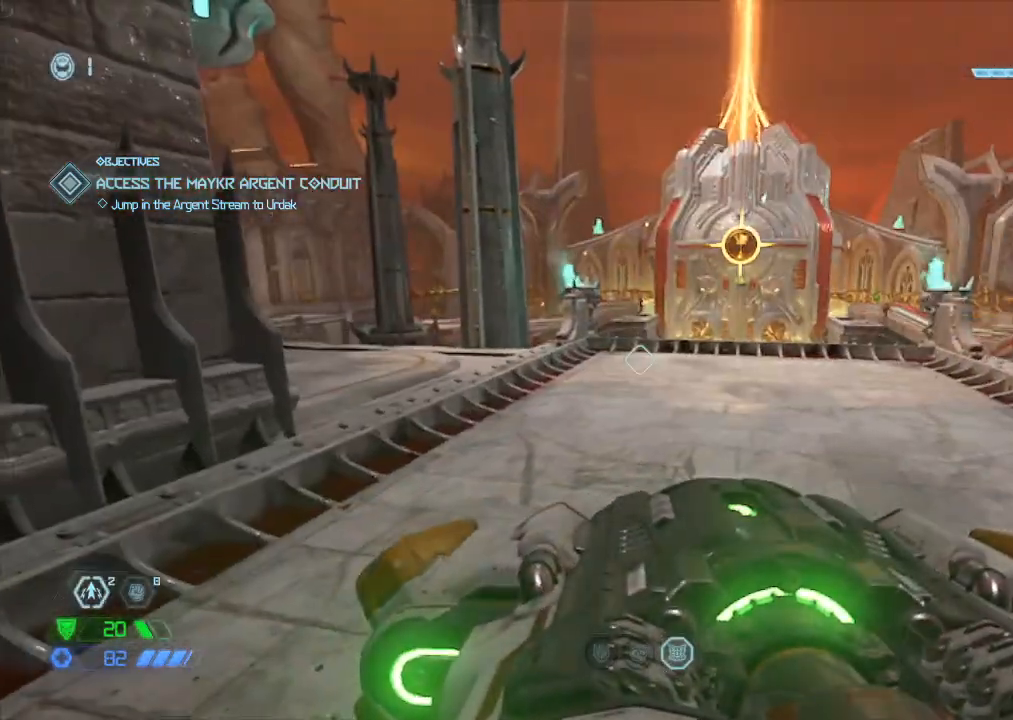
{"keys": ["d"], "mouse": [], "events": [[367, "d", "down"]]}
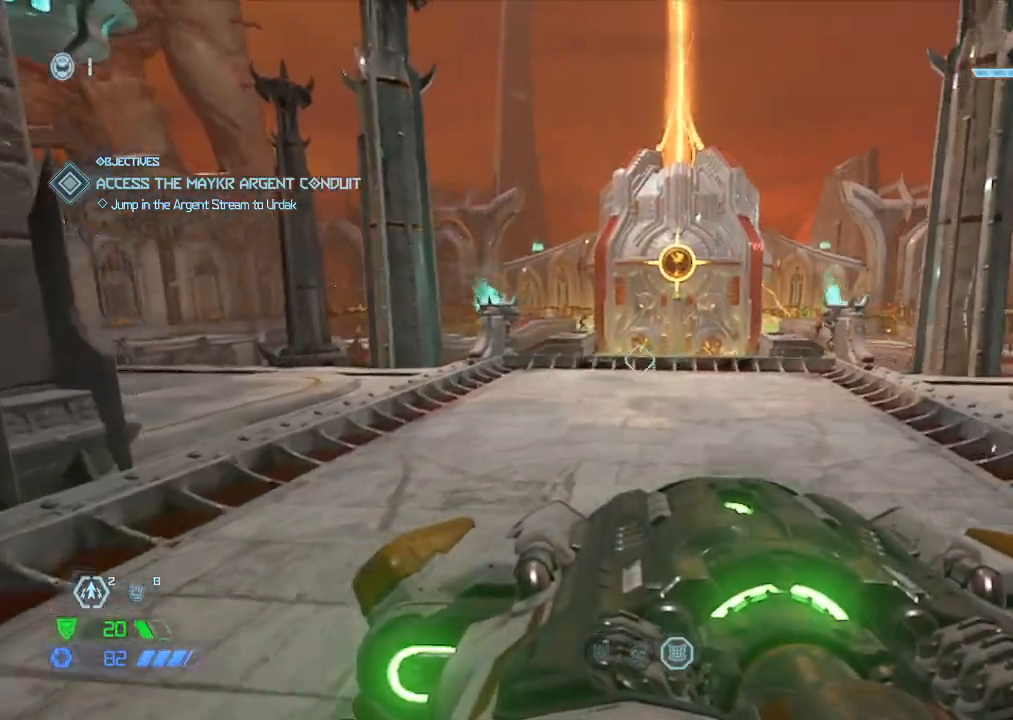
{"keys": [], "mouse": [], "events": [[17, "d", "up"], [300, "a", "down"], [384, "a", "up"]]}
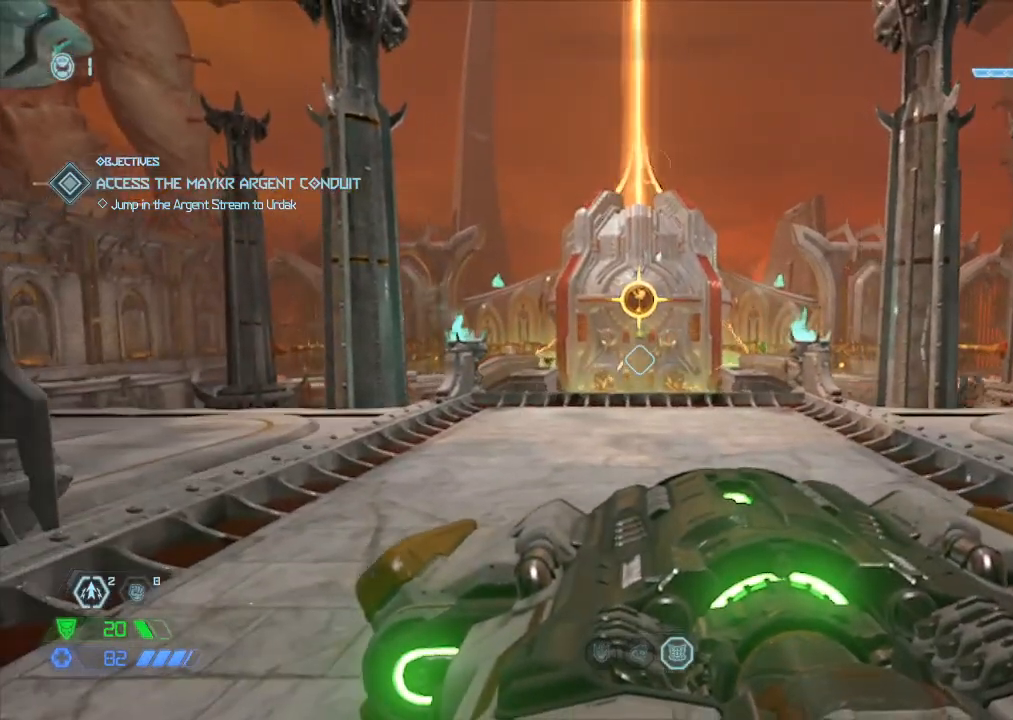
{"keys": ["s", "space"], "mouse": [], "events": [[350, "s", "down"], [484, "space", "down"]]}
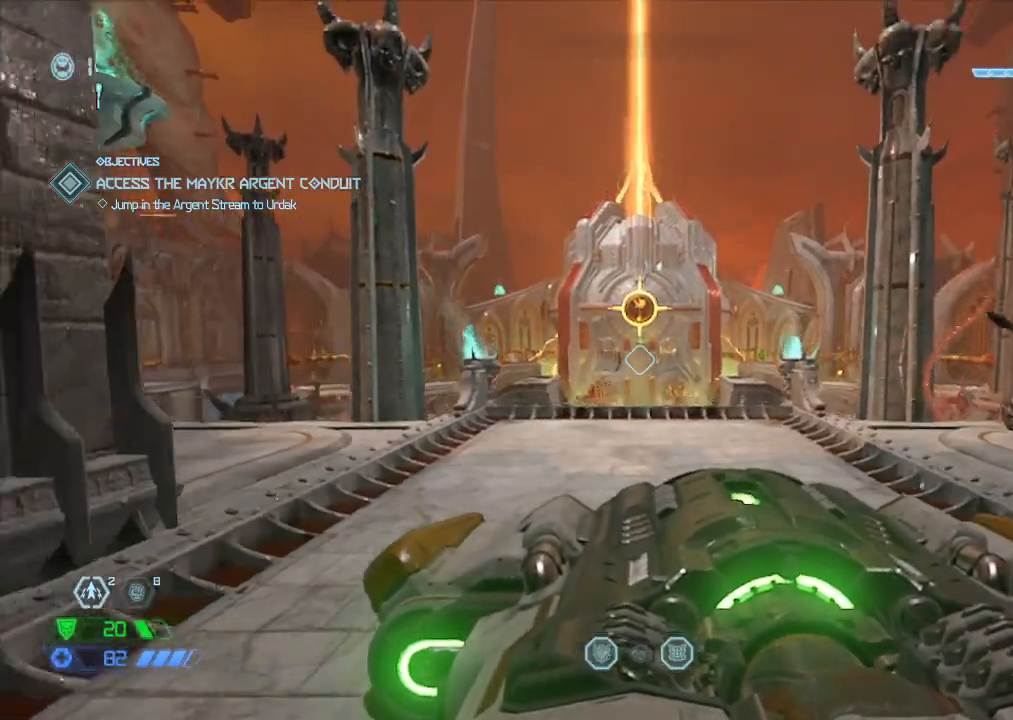
{"keys": ["s"], "mouse": [], "events": [[84, "mouse_left", "down"], [84, "space", "up"], [184, "mouse_left", "up"]]}
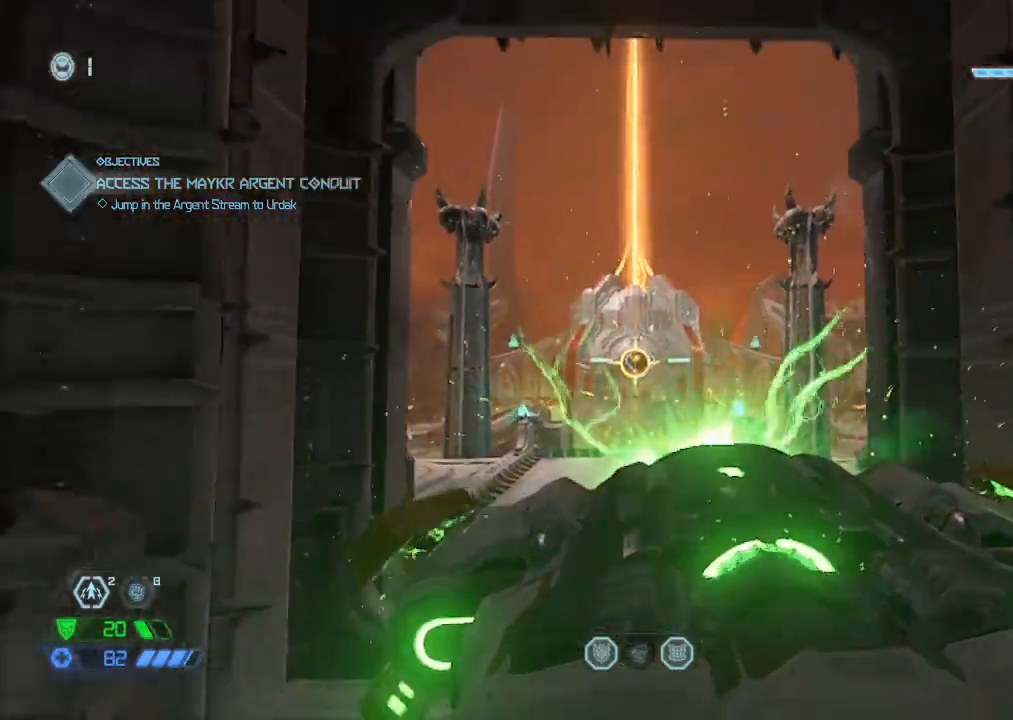
{"keys": ["w"], "mouse": [], "events": [[50, "s", "up"], [150, "space", "down"], [150, "w", "down"], [234, "space", "up"]]}
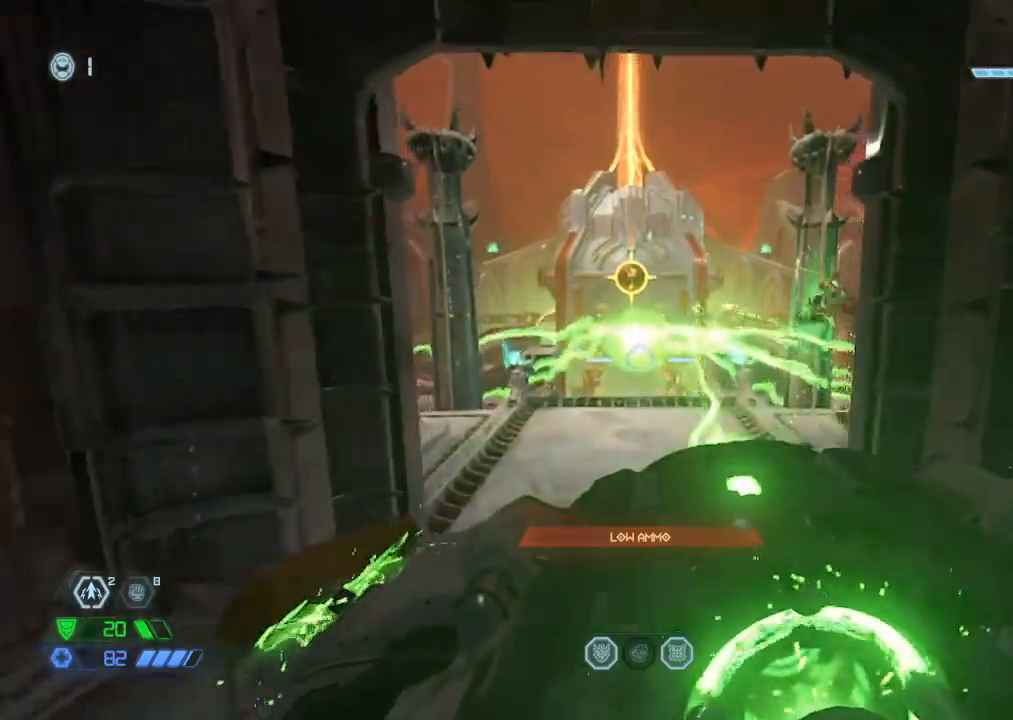
{"keys": ["w"], "mouse": [], "events": []}
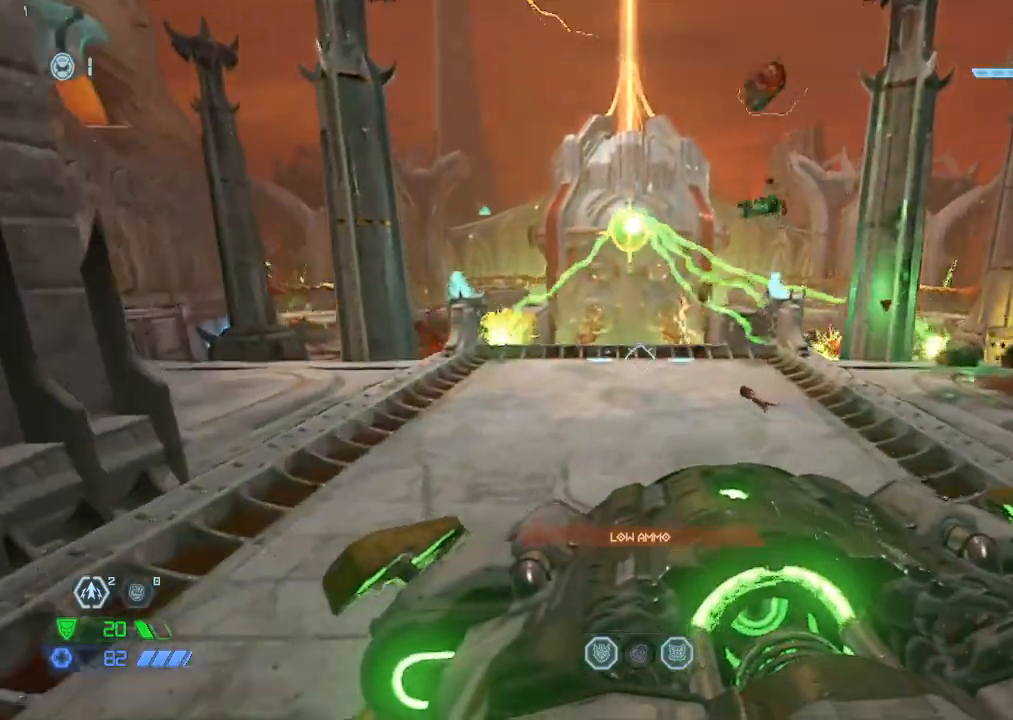
{"keys": ["w"], "mouse": [], "events": [[184, "space", "down"], [317, "space", "up"]]}
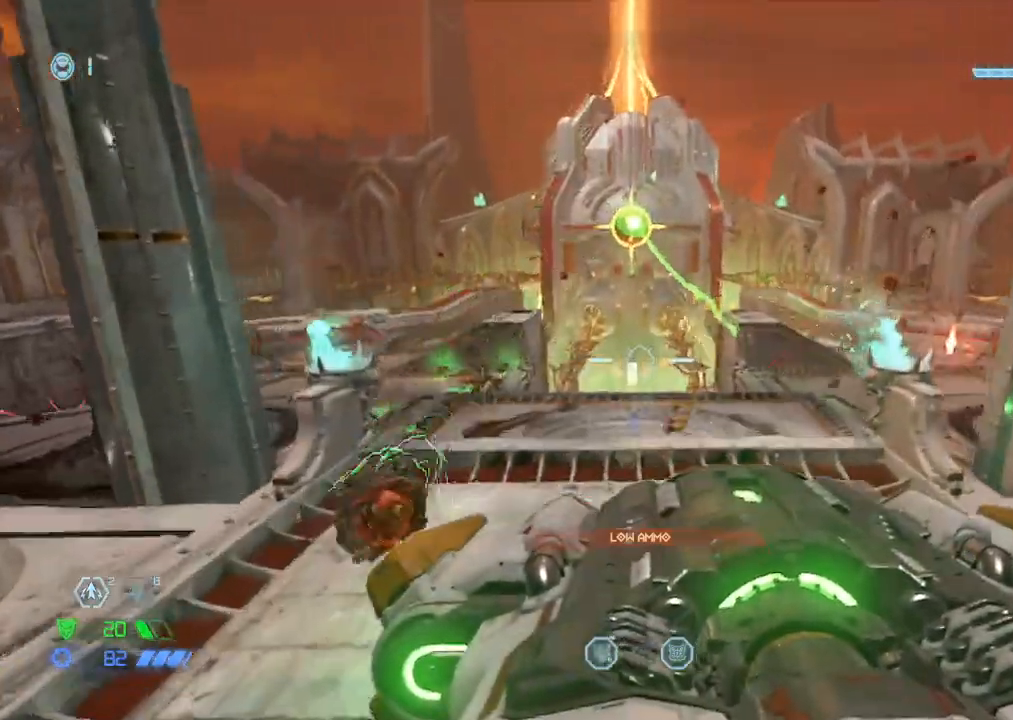
{"keys": ["d", "w"], "mouse": [], "events": [[350, "d", "down"]]}
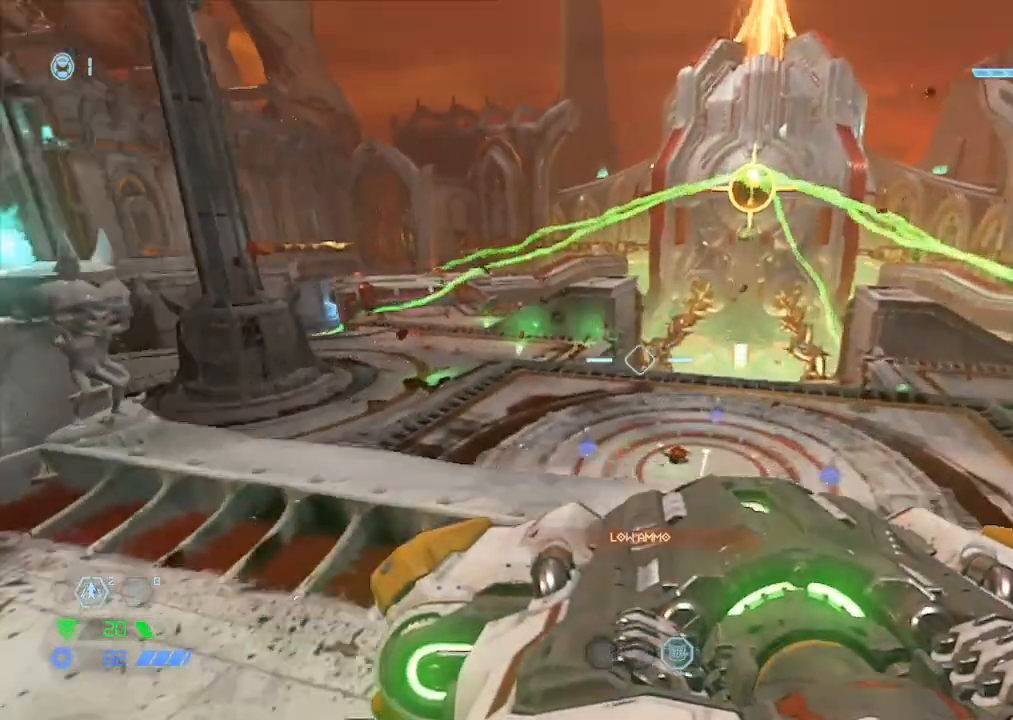
{"keys": [], "mouse": [], "events": [[34, "w", "up"], [134, "d", "up"], [134, "w", "down"], [167, "a", "down"], [267, "w", "up"], [467, "a", "up"]]}